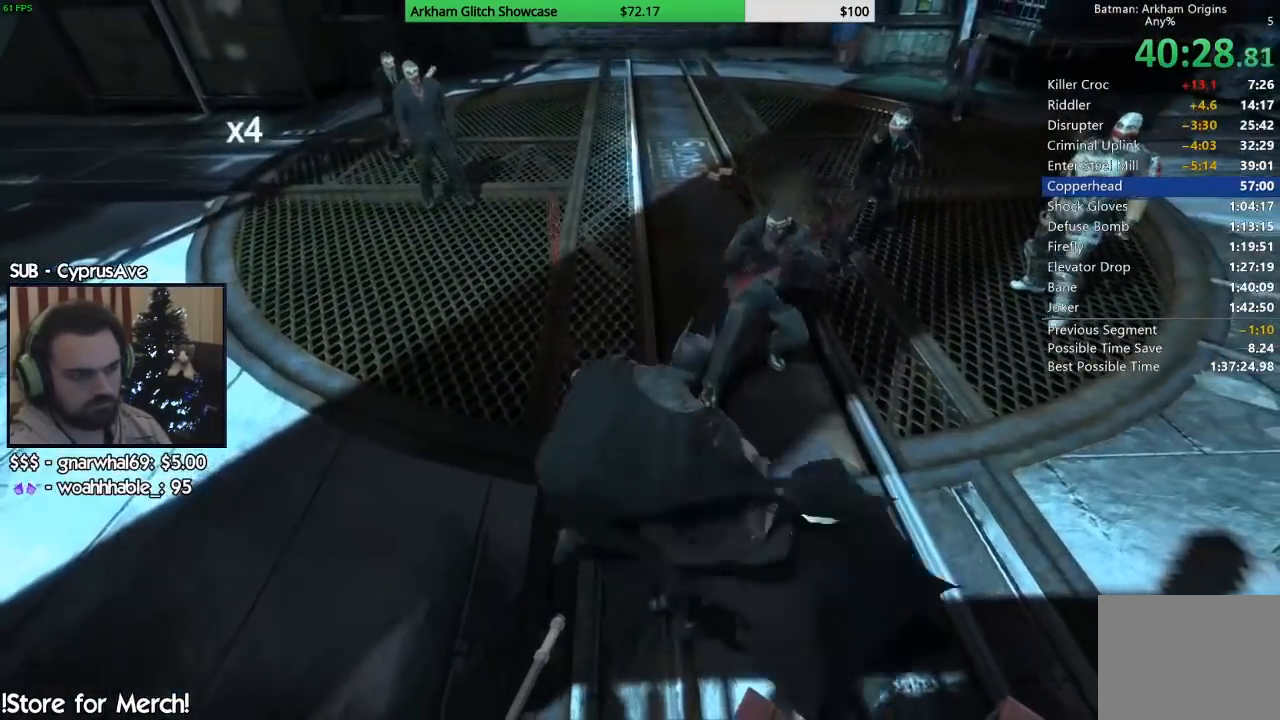
Gameplay with a controller (PlayStation layout); each line is a JSON object with the inputs held at the frame after it (dt_ms = milliseconds from this image to that frame). "button_events" lists button changes between this image and that frame as [ms after this image, input, new state], when the widget could be followed in between (sticks are given only as held states). Not read: L1 R1.
{"dt_ms": 500, "buttons": [], "left_stick": "center", "right_stick": "right", "button_events": []}
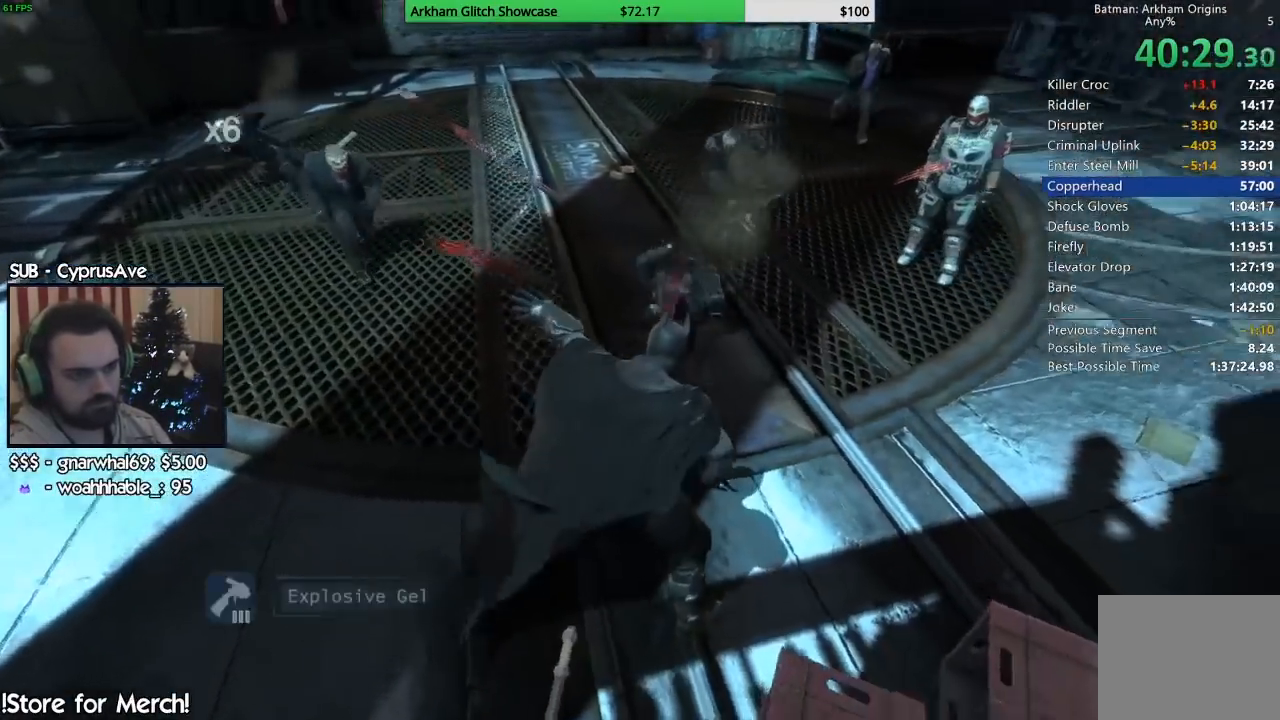
{"dt_ms": 500, "buttons": [], "left_stick": "up", "right_stick": "down-right", "button_events": []}
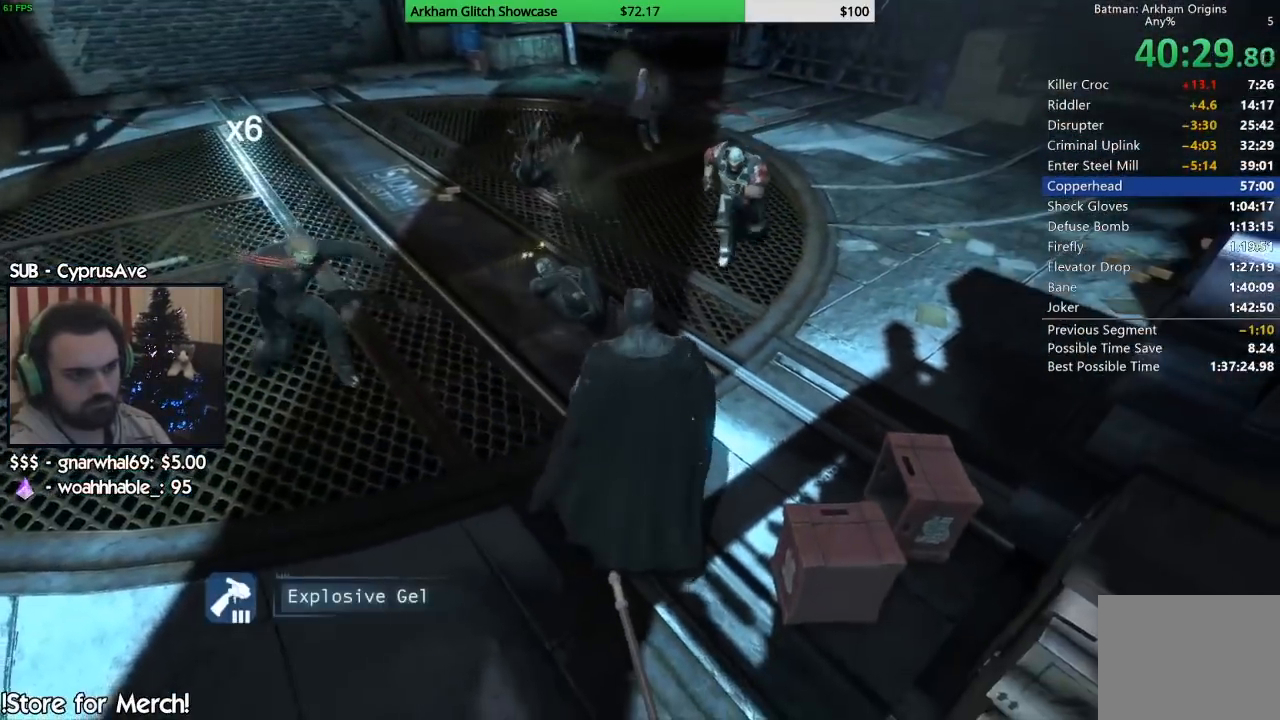
{"dt_ms": 1000, "buttons": [], "left_stick": "up", "right_stick": "center", "button_events": [[100, "CIRCLE", "down"], [267, "CIRCLE", "up"], [750, "R2", "down"], [833, "R2", "up"], [917, "R2", "down"], [1000, "R2", "up"]]}
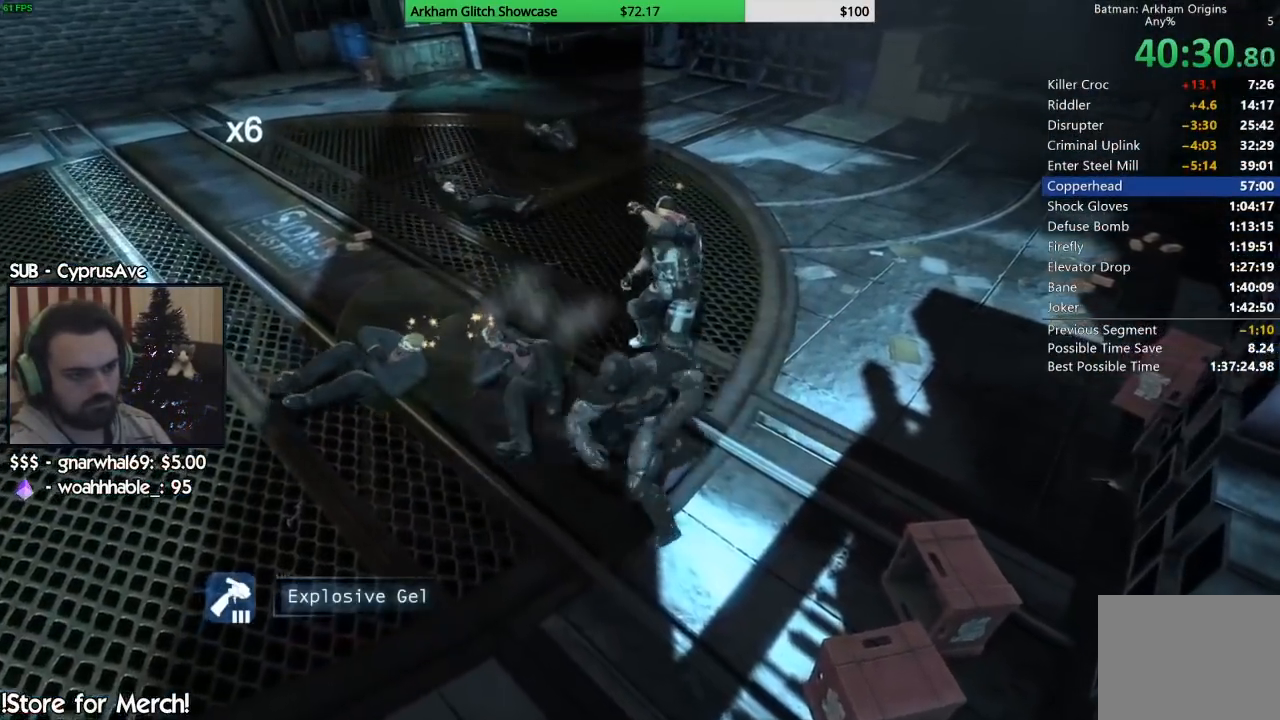
{"dt_ms": 500, "buttons": ["SQUARE"], "left_stick": "up", "right_stick": "center", "button_events": [[67, "R2", "down"], [167, "R2", "up"], [350, "SQUARE", "down"], [433, "SQUARE", "up"], [483, "SQUARE", "down"]]}
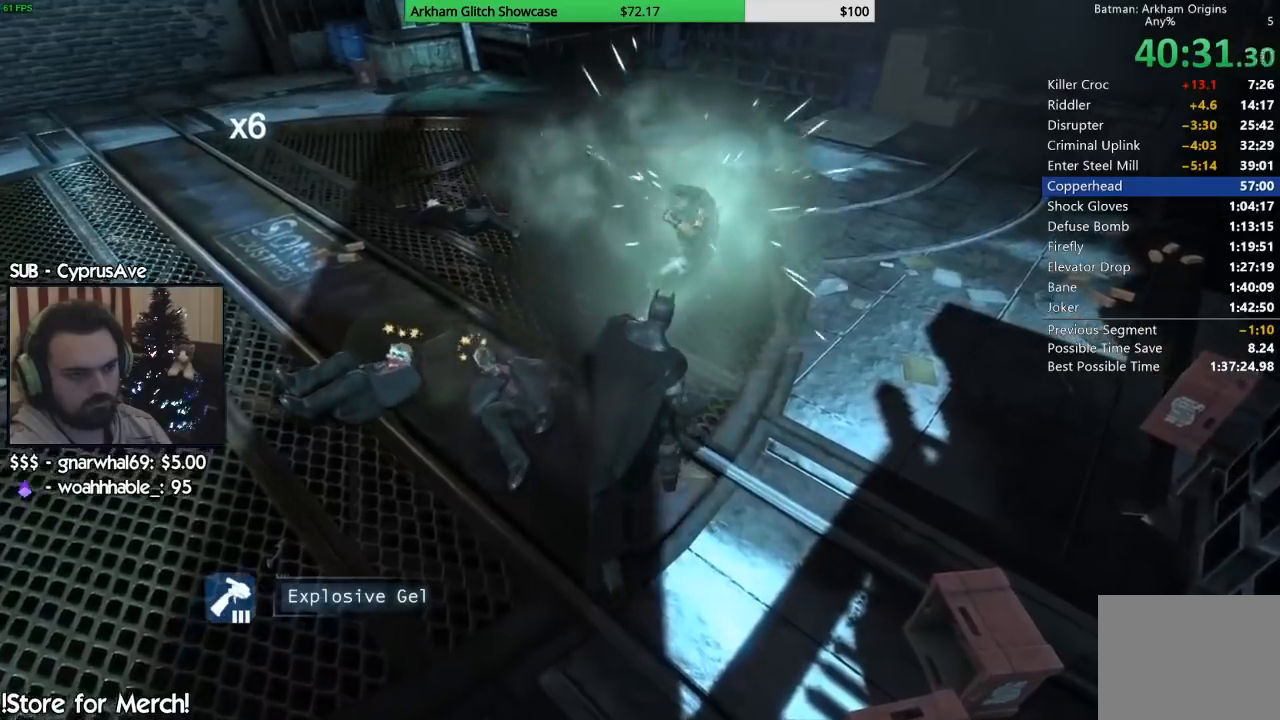
{"dt_ms": 500, "buttons": [], "left_stick": "up", "right_stick": "left", "button_events": [[67, "SQUARE", "up"], [150, "SQUARE", "down"], [250, "SQUARE", "up"]]}
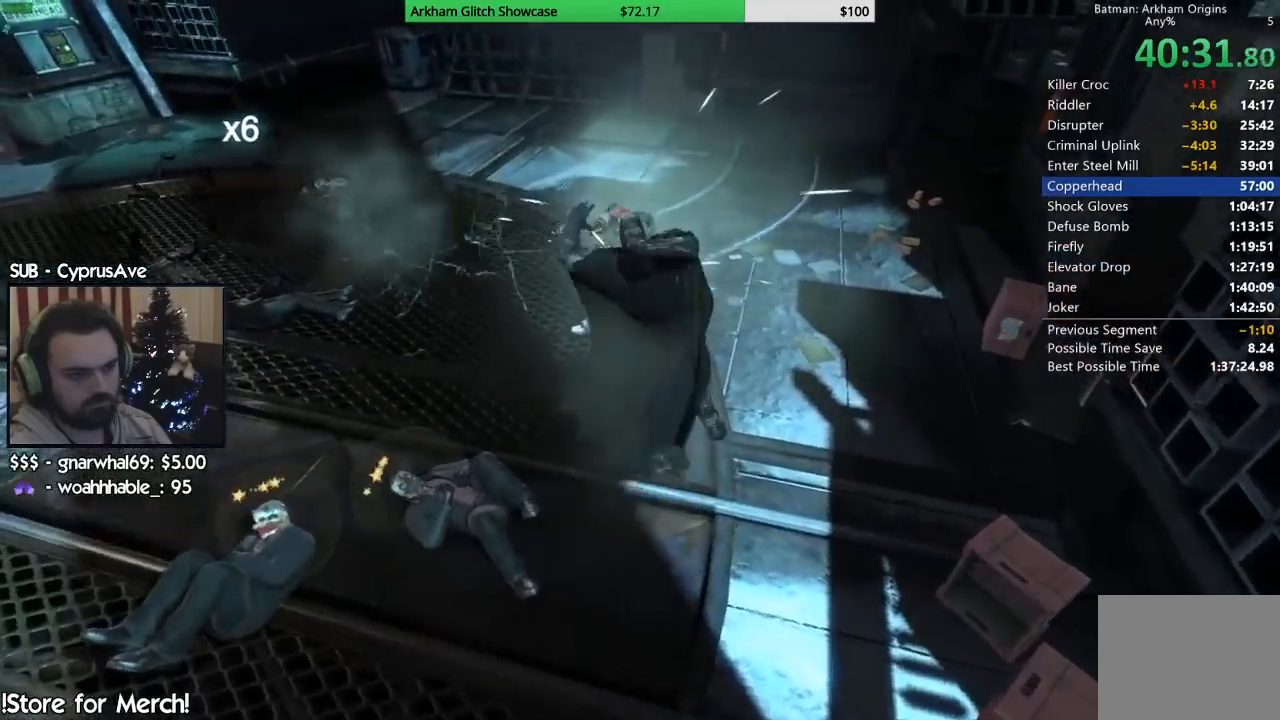
{"dt_ms": 500, "buttons": [], "left_stick": "left", "right_stick": "left", "button_events": []}
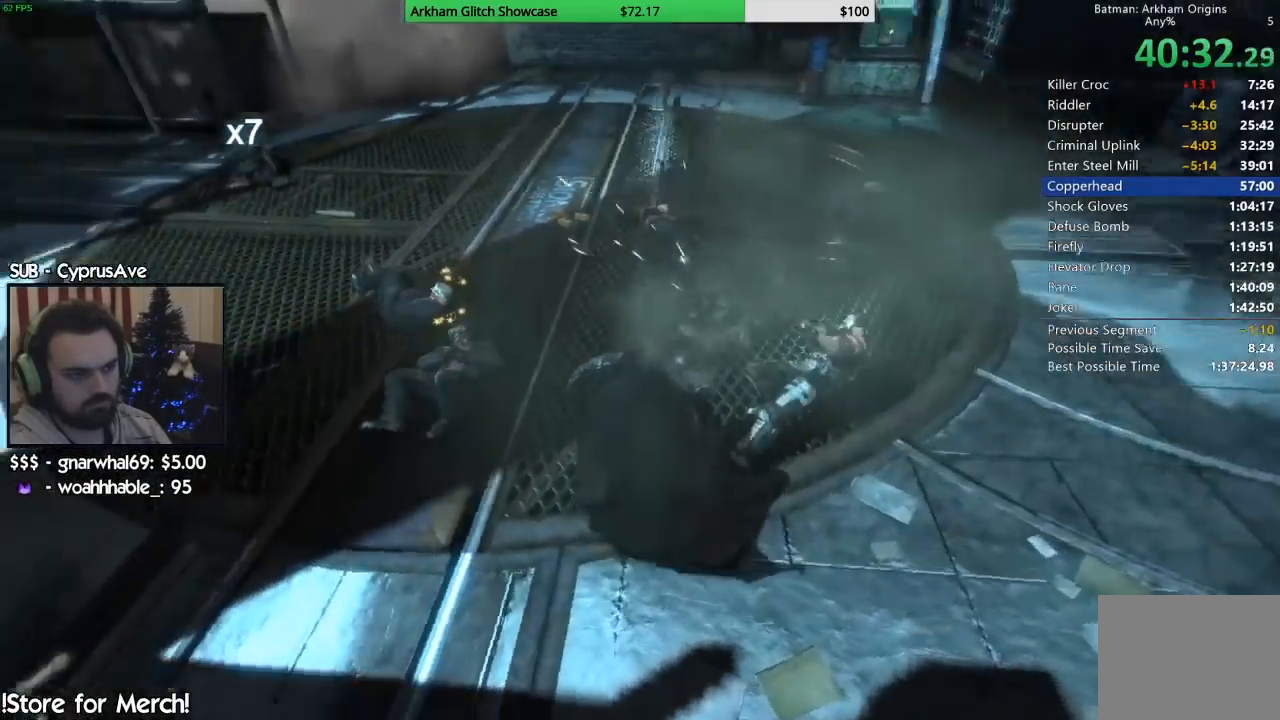
{"dt_ms": 1000, "buttons": [], "left_stick": "up-left", "right_stick": "center", "button_events": [[167, "SQUARE", "down"], [283, "SQUARE", "up"], [333, "SQUARE", "down"], [467, "SQUARE", "up"]]}
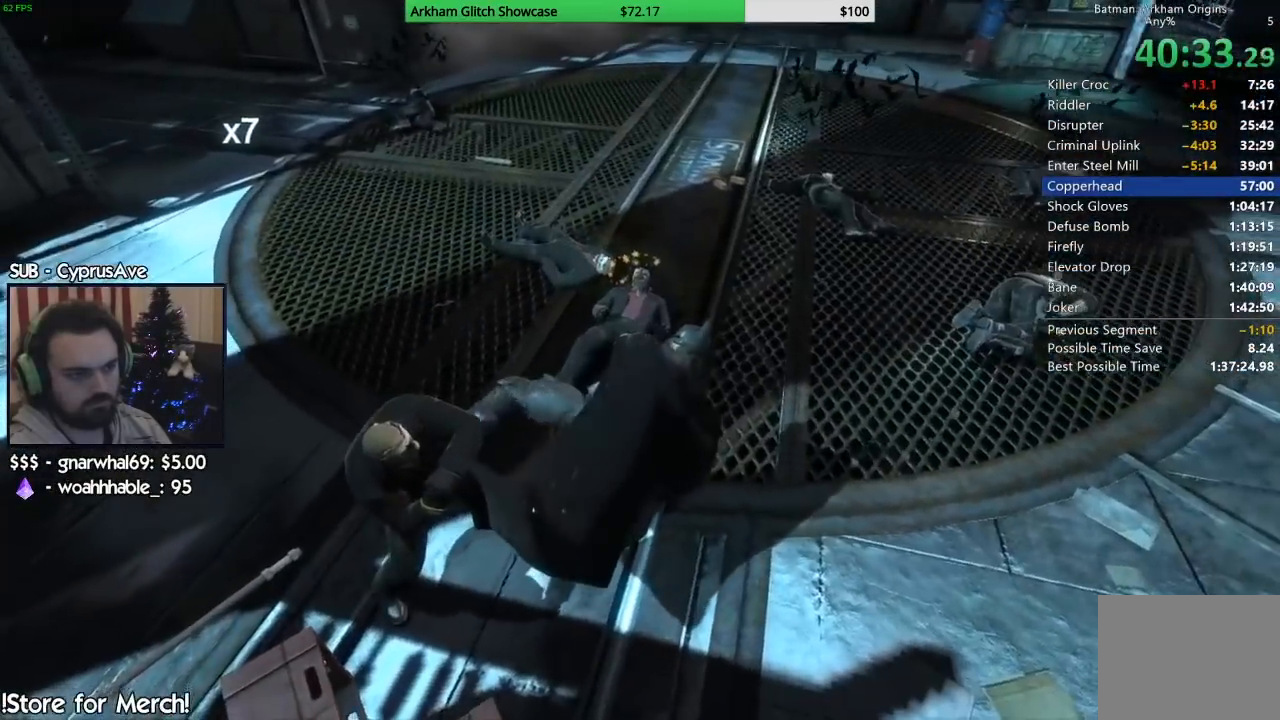
{"dt_ms": 500, "buttons": [], "left_stick": "center", "right_stick": "up-right", "button_events": []}
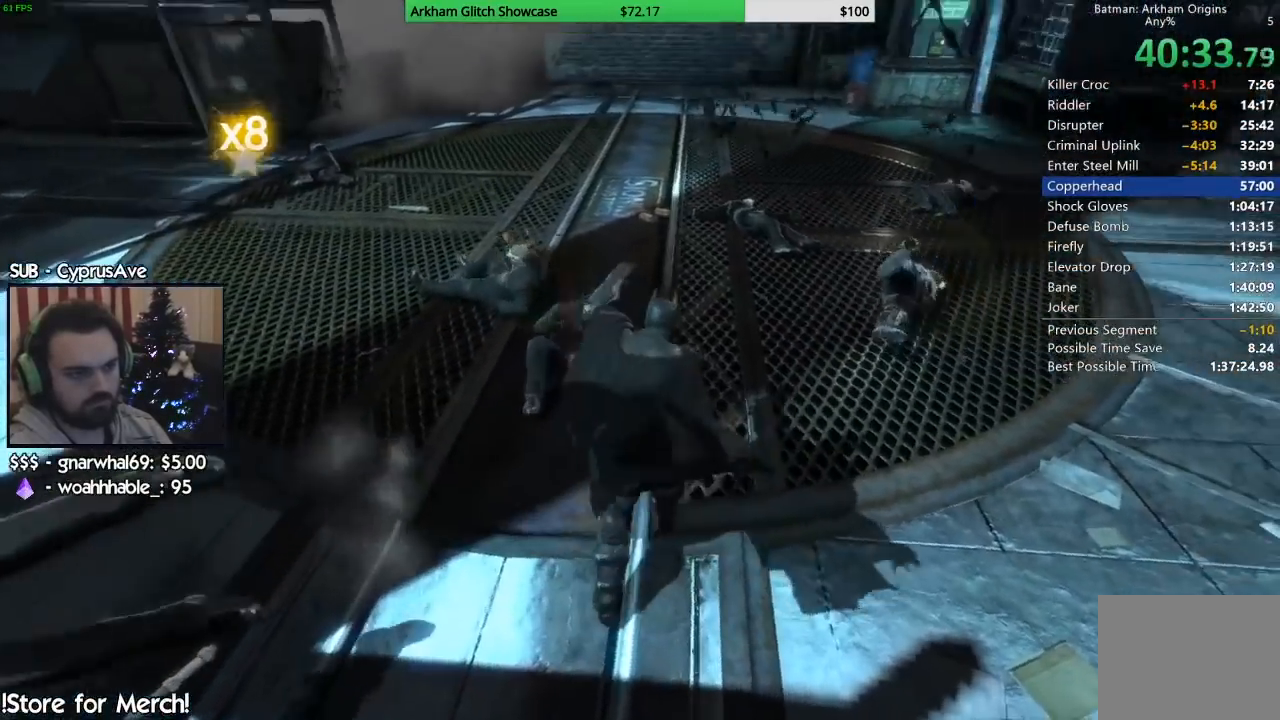
{"dt_ms": 500, "buttons": [], "left_stick": "center", "right_stick": "center", "button_events": []}
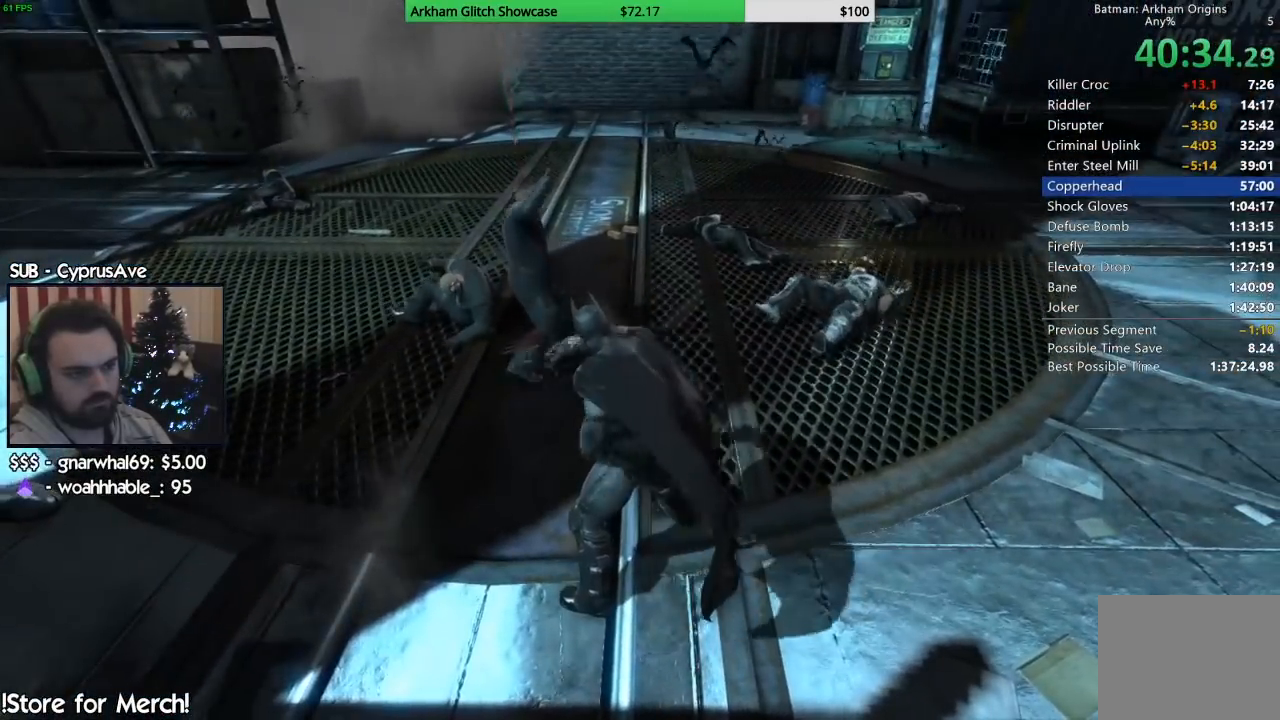
{"dt_ms": 500, "buttons": [], "left_stick": "up-left", "right_stick": "left", "button_events": []}
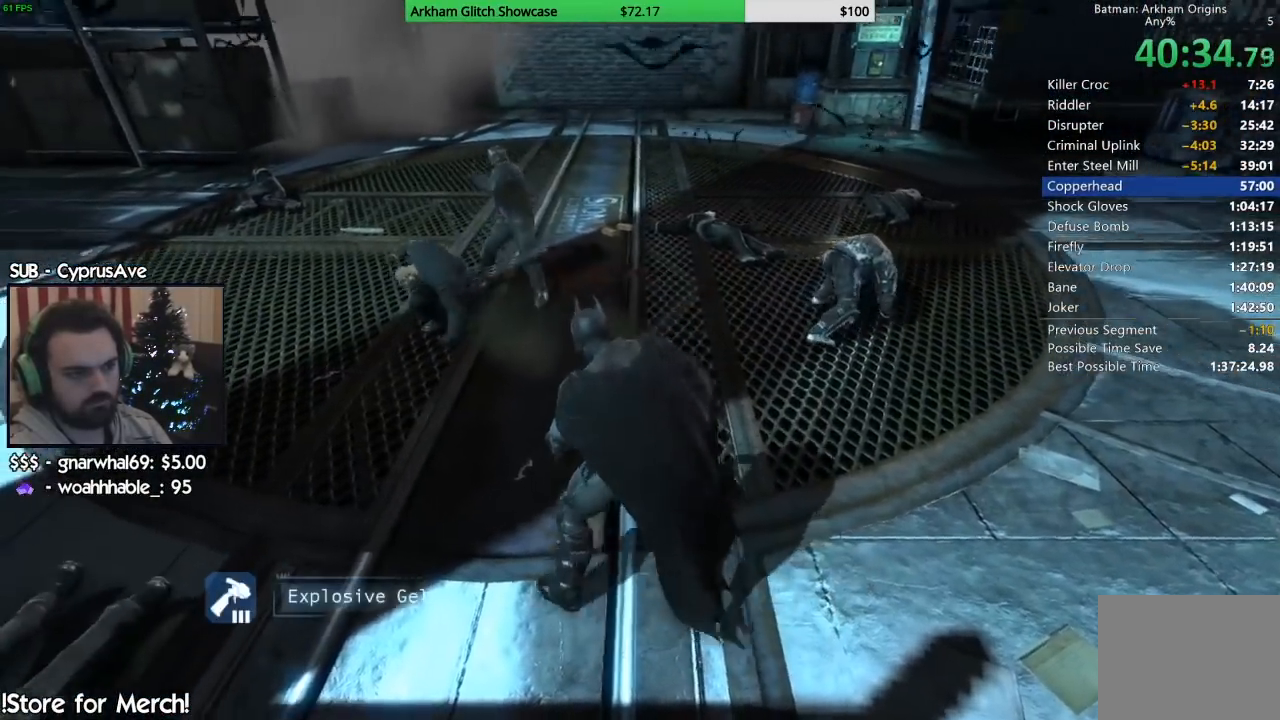
{"dt_ms": 1000, "buttons": ["SQUARE"], "left_stick": "left", "right_stick": "center", "button_events": [[250, "SQUARE", "down"], [350, "SQUARE", "up"], [433, "SQUARE", "down"], [550, "SQUARE", "up"], [633, "SQUARE", "down"], [750, "SQUARE", "up"], [817, "SQUARE", "down"], [933, "SQUARE", "up"], [1000, "SQUARE", "down"]]}
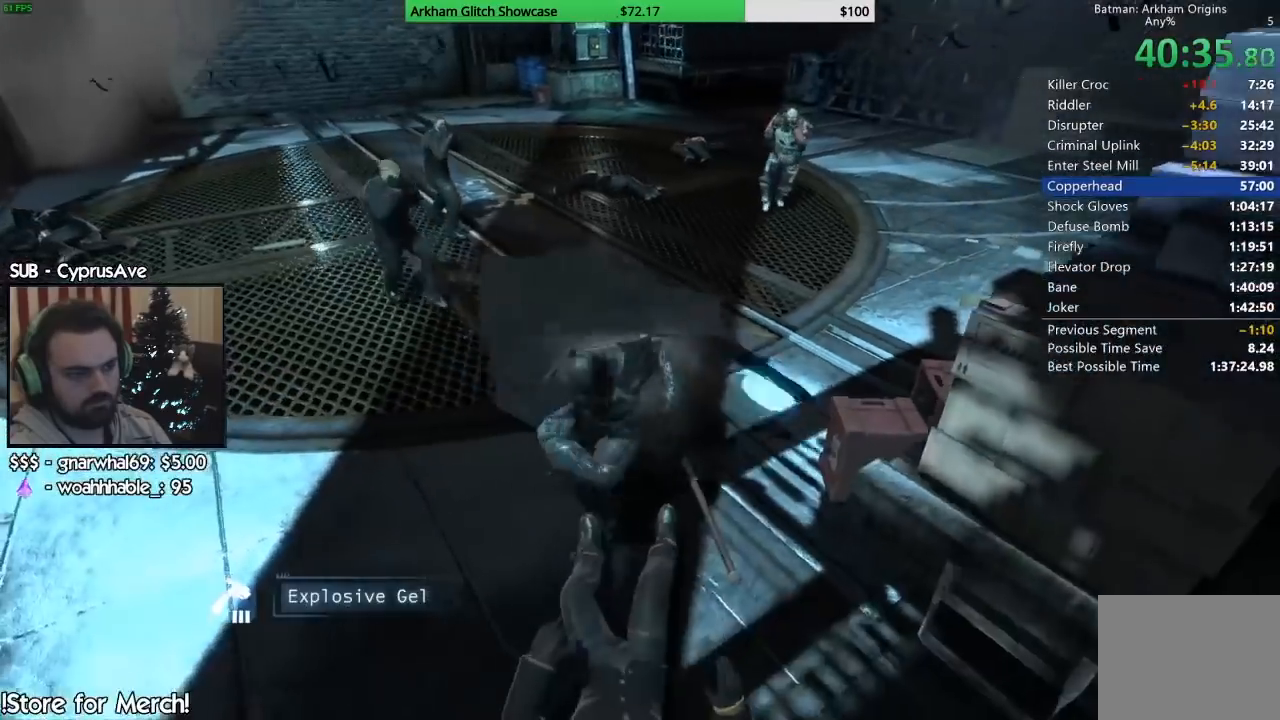
{"dt_ms": 500, "buttons": [], "left_stick": "up-left", "right_stick": "center", "button_events": [[117, "SQUARE", "up"], [350, "SQUARE", "down"], [483, "SQUARE", "up"]]}
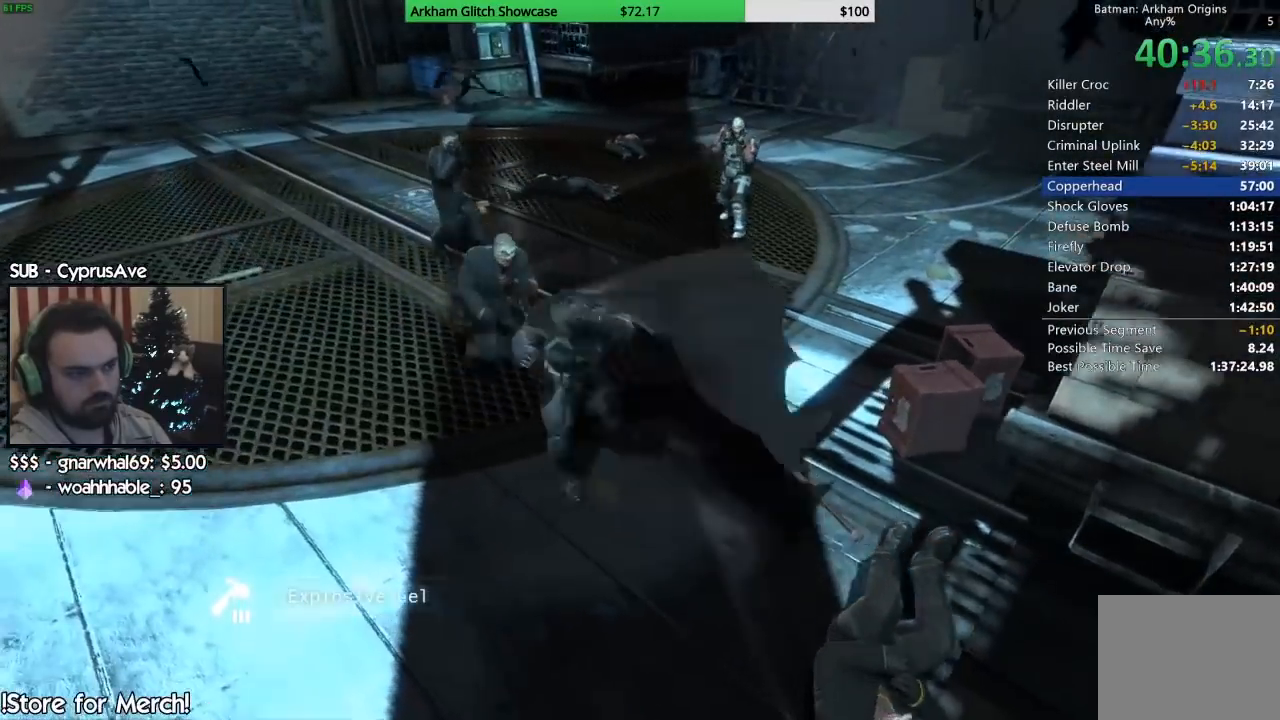
{"dt_ms": 500, "buttons": [], "left_stick": "up-left", "right_stick": "center", "button_events": [[50, "SQUARE", "down"], [133, "SQUARE", "up"], [217, "SQUARE", "down"], [317, "SQUARE", "up"], [383, "SQUARE", "down"], [500, "SQUARE", "up"]]}